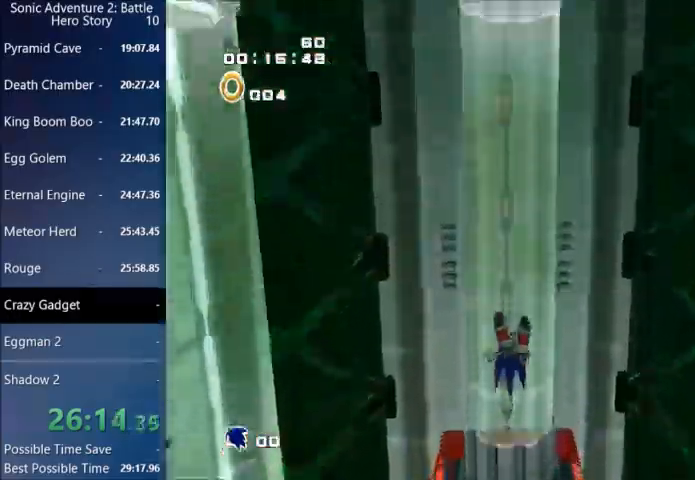
Gameplay with a controller (PlayStation layout); each line is a JSON object with the inputs held at the frame after it. "events" lists button and stick changes between this image and that frame as [ms after this image, input, new state], when the widget could be followed in between.
{"buttons": ["CIRCLE"], "left_stick": "center", "right_stick": "center", "events": []}
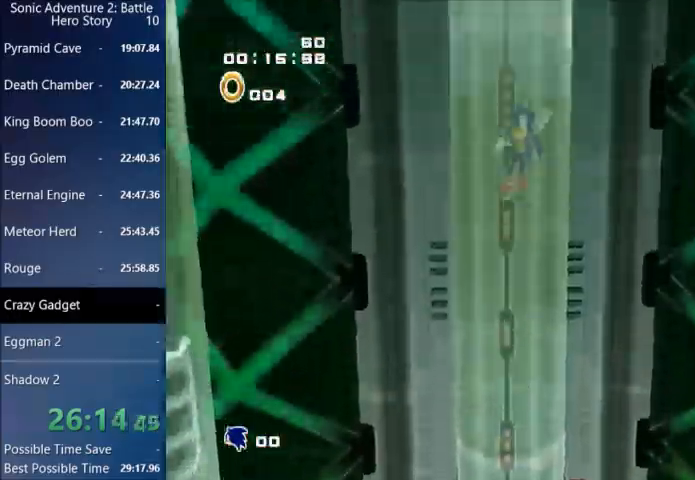
{"buttons": ["CIRCLE"], "left_stick": "center", "right_stick": "center", "events": []}
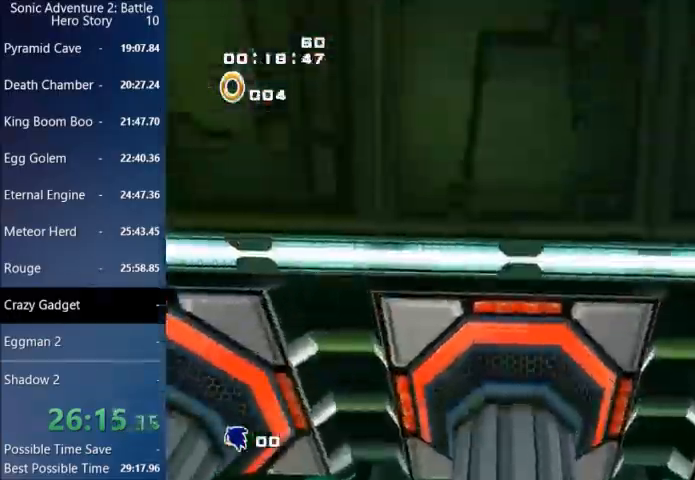
{"buttons": ["CIRCLE"], "left_stick": "center", "right_stick": "center", "events": []}
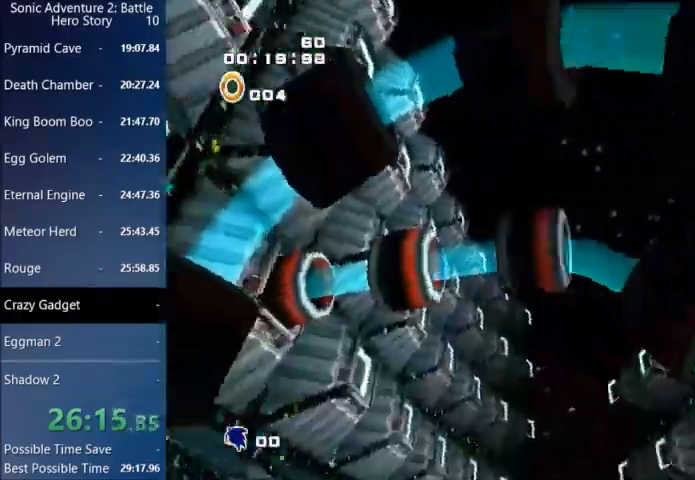
{"buttons": ["CIRCLE"], "left_stick": "center", "right_stick": "center", "events": []}
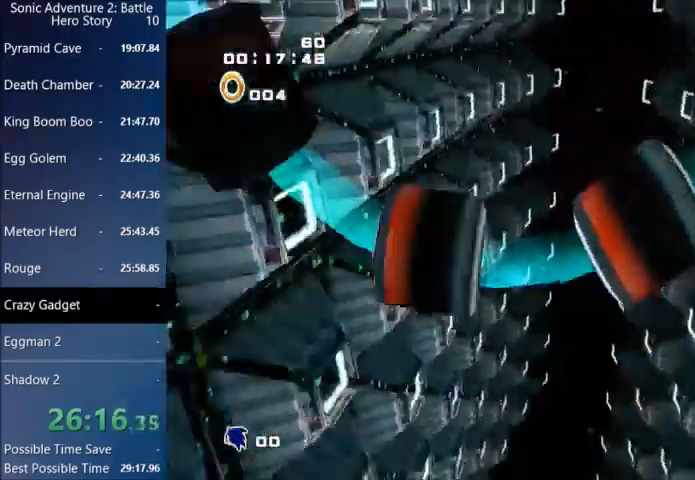
{"buttons": ["CIRCLE"], "left_stick": "center", "right_stick": "center", "events": []}
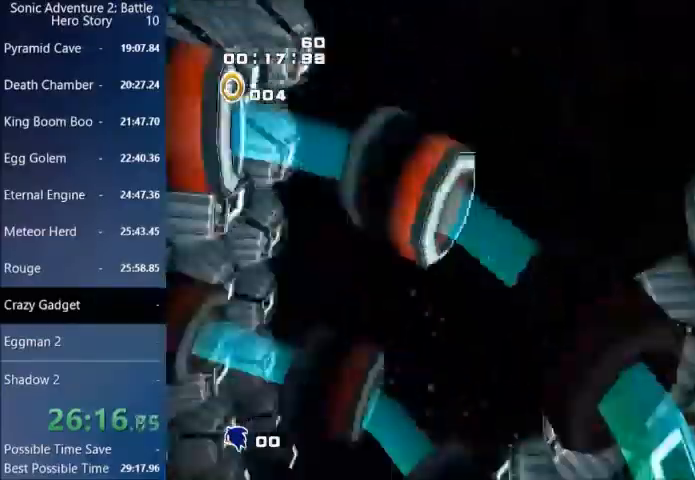
{"buttons": ["CIRCLE"], "left_stick": "center", "right_stick": "center", "events": []}
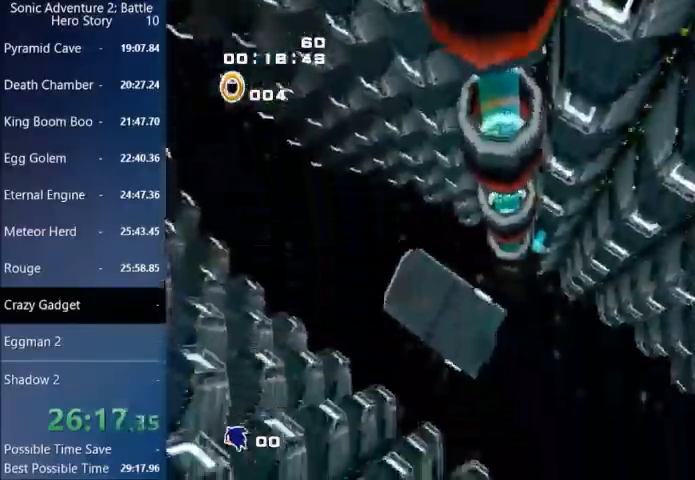
{"buttons": ["CIRCLE"], "left_stick": "center", "right_stick": "center", "events": []}